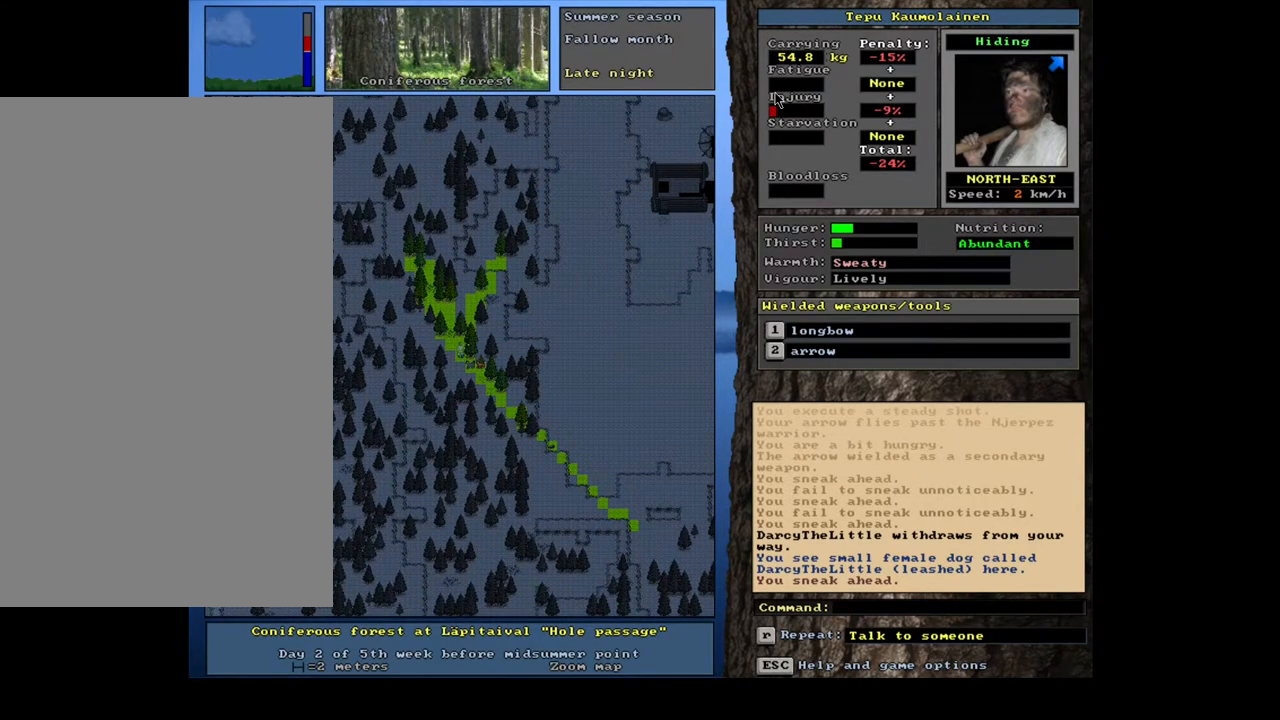
Gameplay with keyboard and mouse; each line is a JSON object with the keys and mouse buttons held at the frame after it. "events" lists presses ("down") and releases ("up") of ".", "/", "0", "1", "2", "3", "4", "5", "6", "7", "8", "9", "a", "alt_l", "alt_r", "b", "backslash", "backspace", "c", "caps_lock", "comma", "ctrl_l", "ctrl_r", "d", "down", "e", "equals", "escape", "f", "f1", "f10", "f11", "f12", "f2", "f3", "f4", "f5", "f6", "f7", "f8", "f9", "g", "h", "i", "j", "k", "l", "lbracket", "left", "m", "minus", "n", "num0", "num1", "num2", "num3", "num4", "num5", "num6", "num7", "num8", "num9", "o", "p", "q", "quote", "r", "rbracket", "return", "right", "s", "semicolon", "shift_l", "shift_r", "space", "super", "t", "tab", "tilde", "u", "up", "v", "w", "x", "y", "z", "mouse_left", "mouse_wheel", "mouse_right", "mouse_mb4" and "mouse_mb5" between this image and that frame as [ms after this image, input, new state], when the widget could be followed in between. "mouse_left", "mouse_wheel", "mouse_right", "mouse_mb4", "mouse_mb5" = the "left", "wheel", "right", "mb4", "mb5" buttons of the "mouse" list. No other keys are recorded. "wheel" means that the mouse wheel is clicked or scrolled. Mouse movement is not recorded.
{"keys": [], "mouse": [], "events": []}
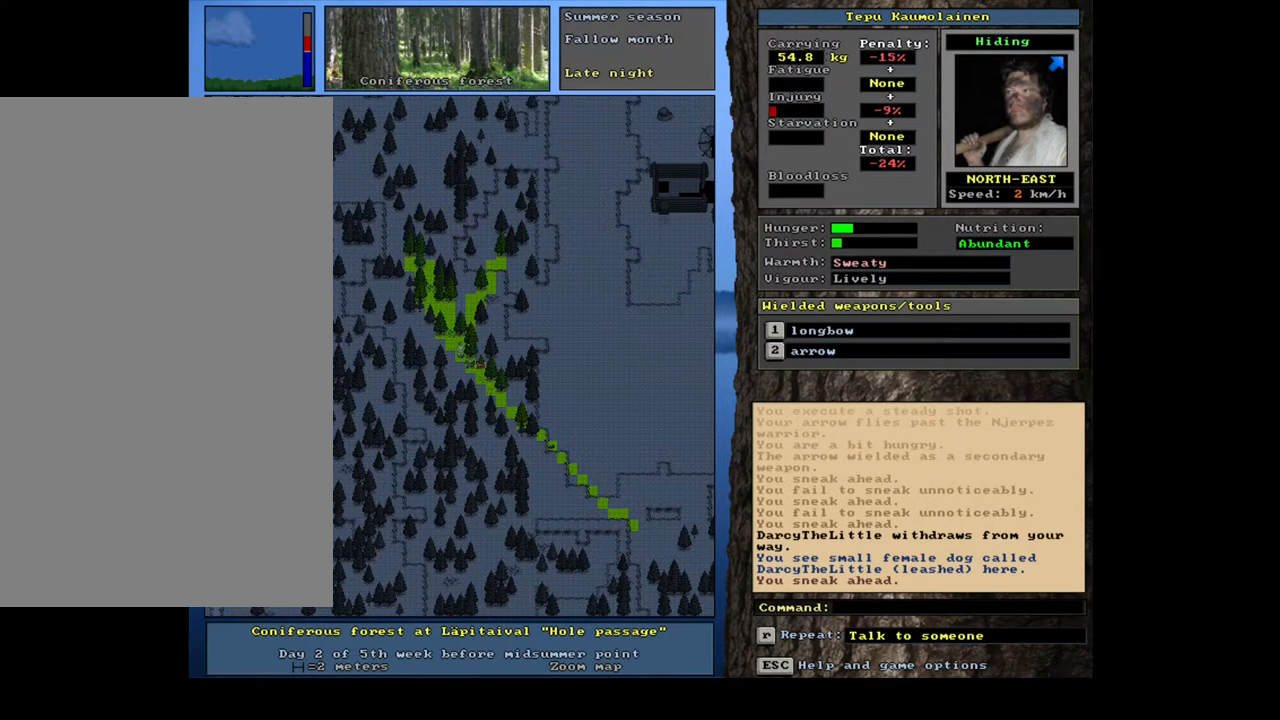
{"keys": [], "mouse": [], "events": []}
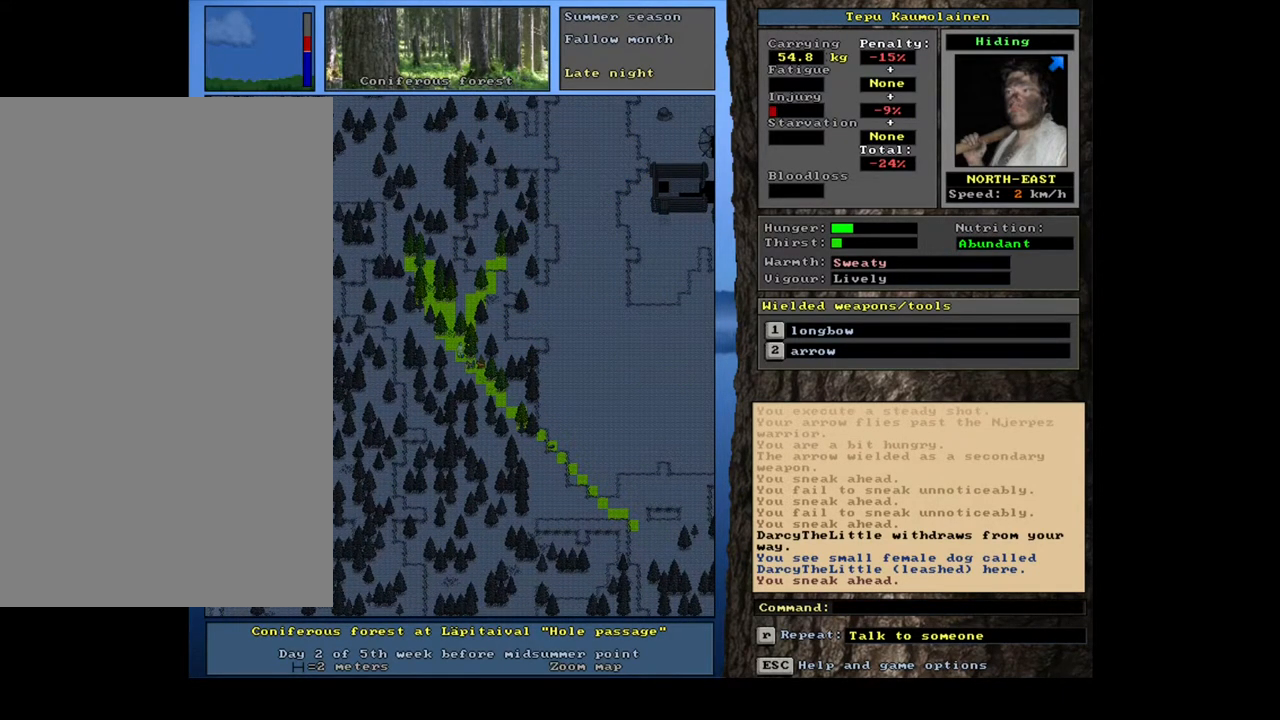
{"keys": [], "mouse": [], "events": [[300, "mouse_left", "down"], [367, "mouse_left", "up"]]}
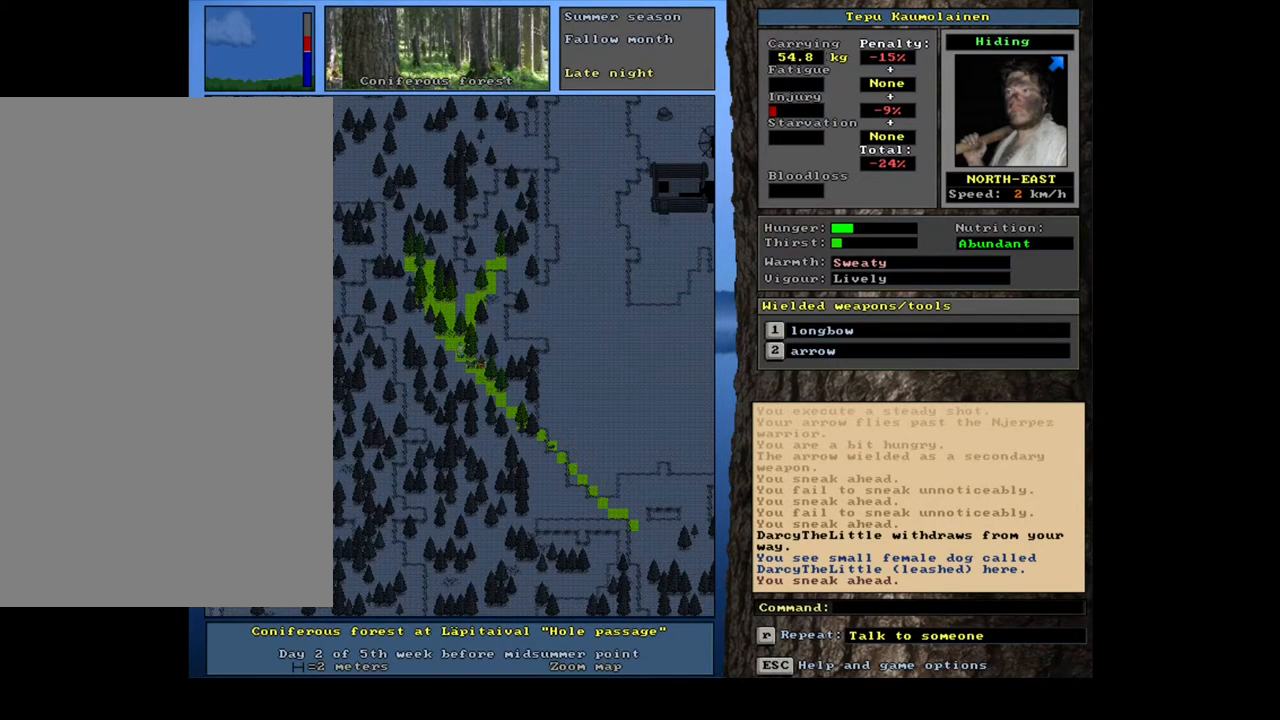
{"keys": [], "mouse": [], "events": [[200, "mouse_left", "down"], [250, "mouse_left", "up"]]}
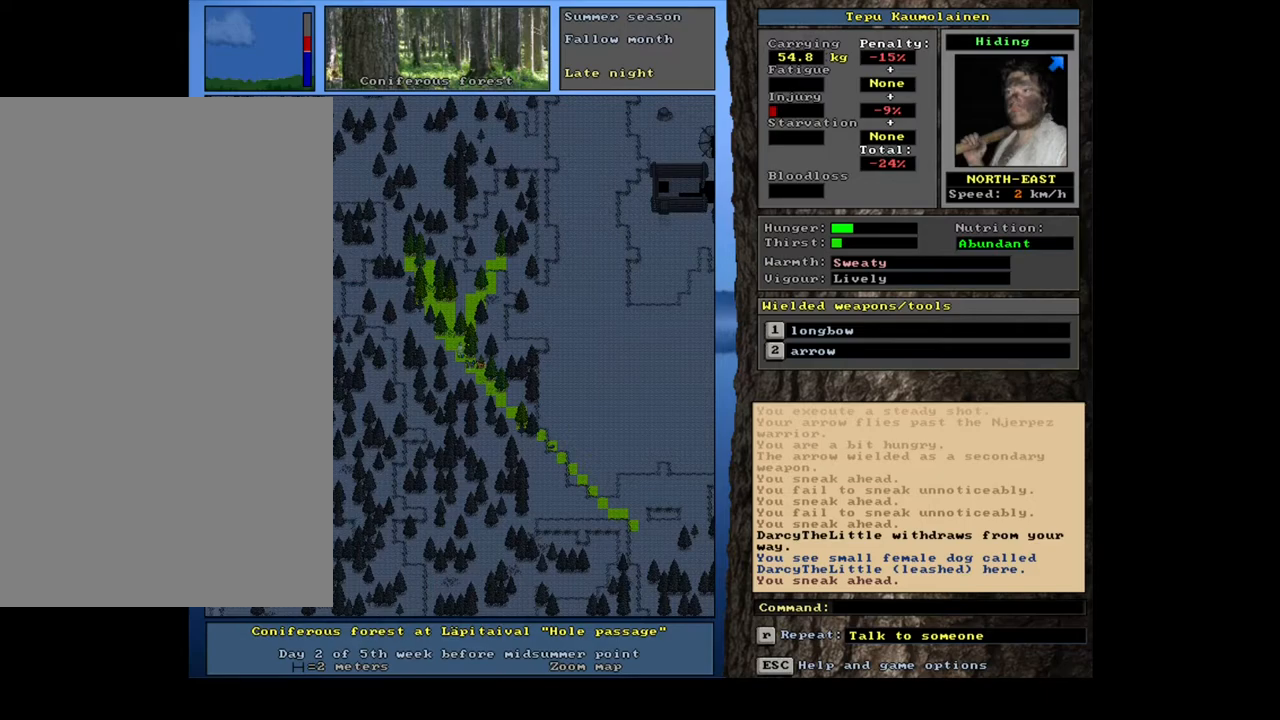
{"keys": ["tab"], "mouse": [], "events": [[250, "alt_l", "down"], [350, "tab", "down"], [433, "alt_l", "up"]]}
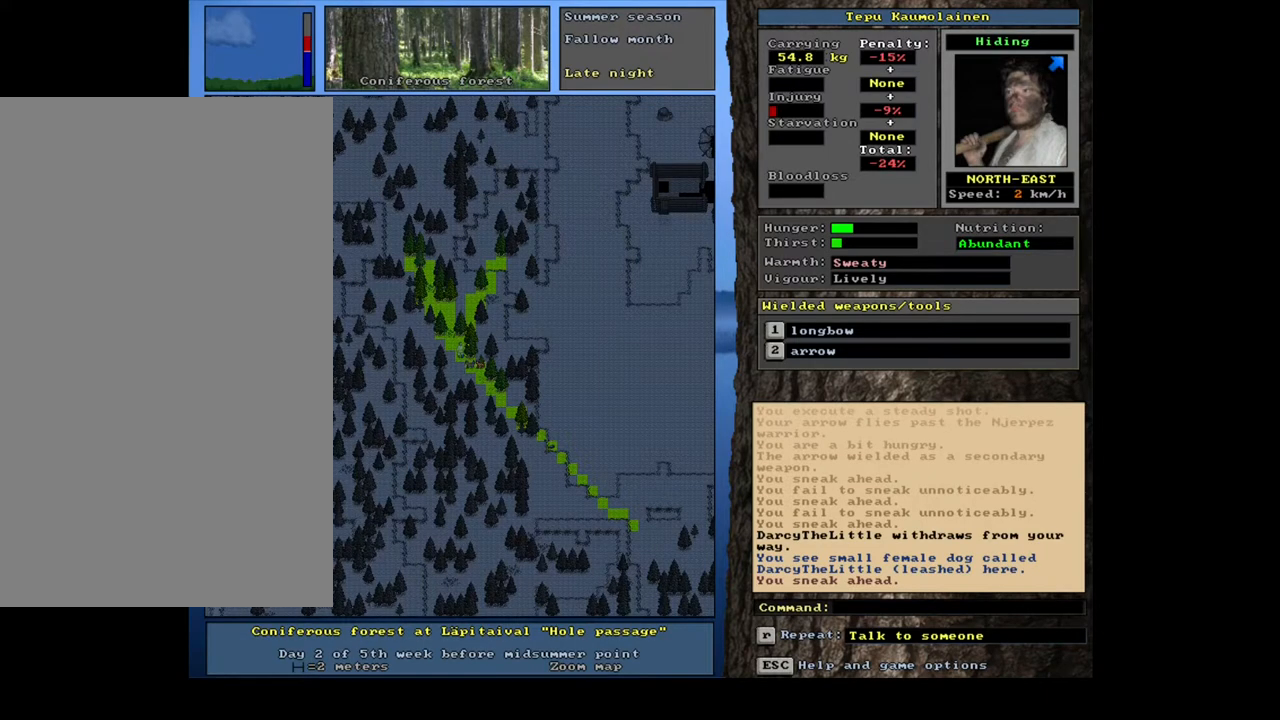
{"keys": [], "mouse": [], "events": [[17, "tab", "up"]]}
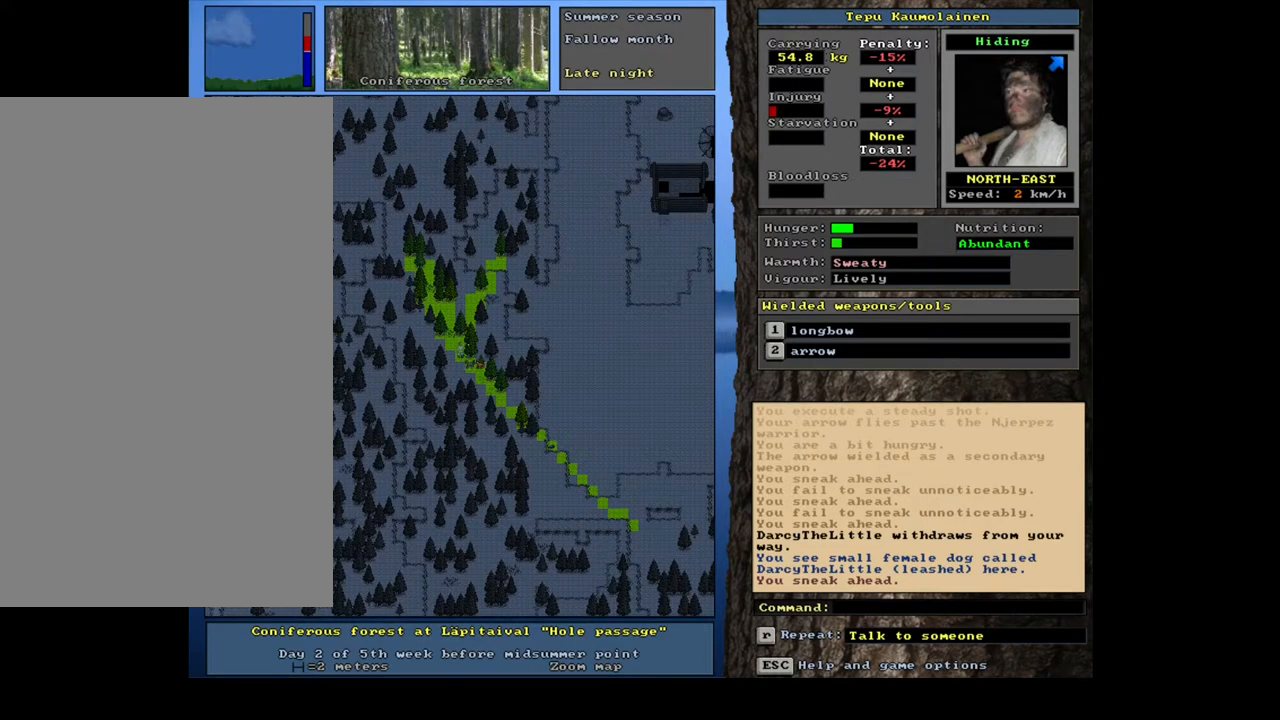
{"keys": ["ctrl_l"], "mouse": [], "events": [[383, "ctrl_l", "down"]]}
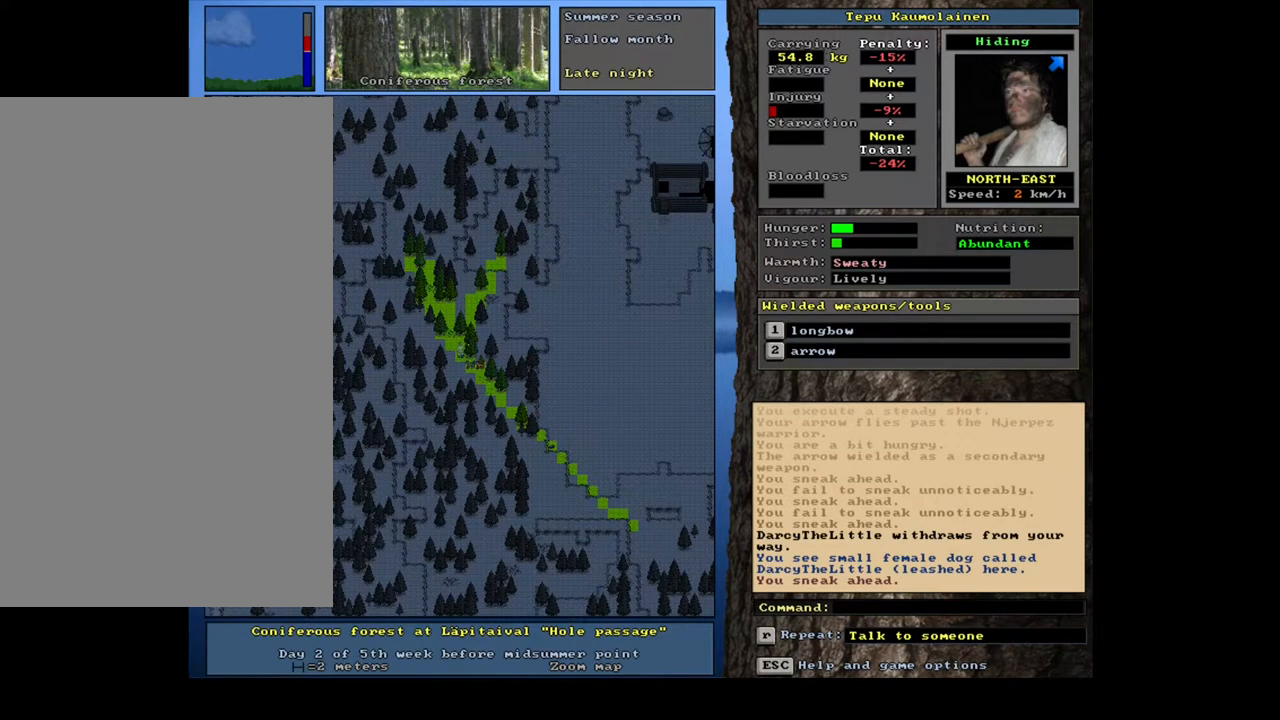
{"keys": ["ctrl_l"], "mouse": [], "events": [[117, "num8", "down"], [250, "num8", "up"]]}
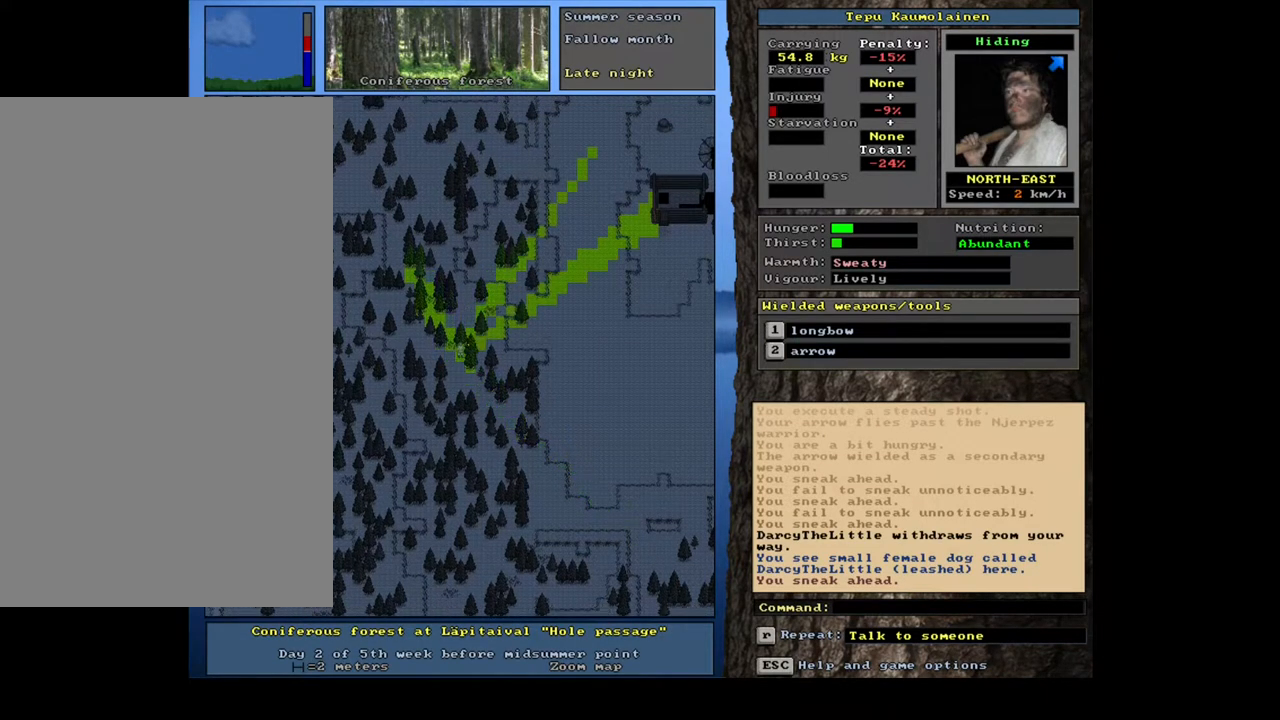
{"keys": ["ctrl_l"], "mouse": [], "events": [[167, "num8", "down"], [267, "num8", "up"]]}
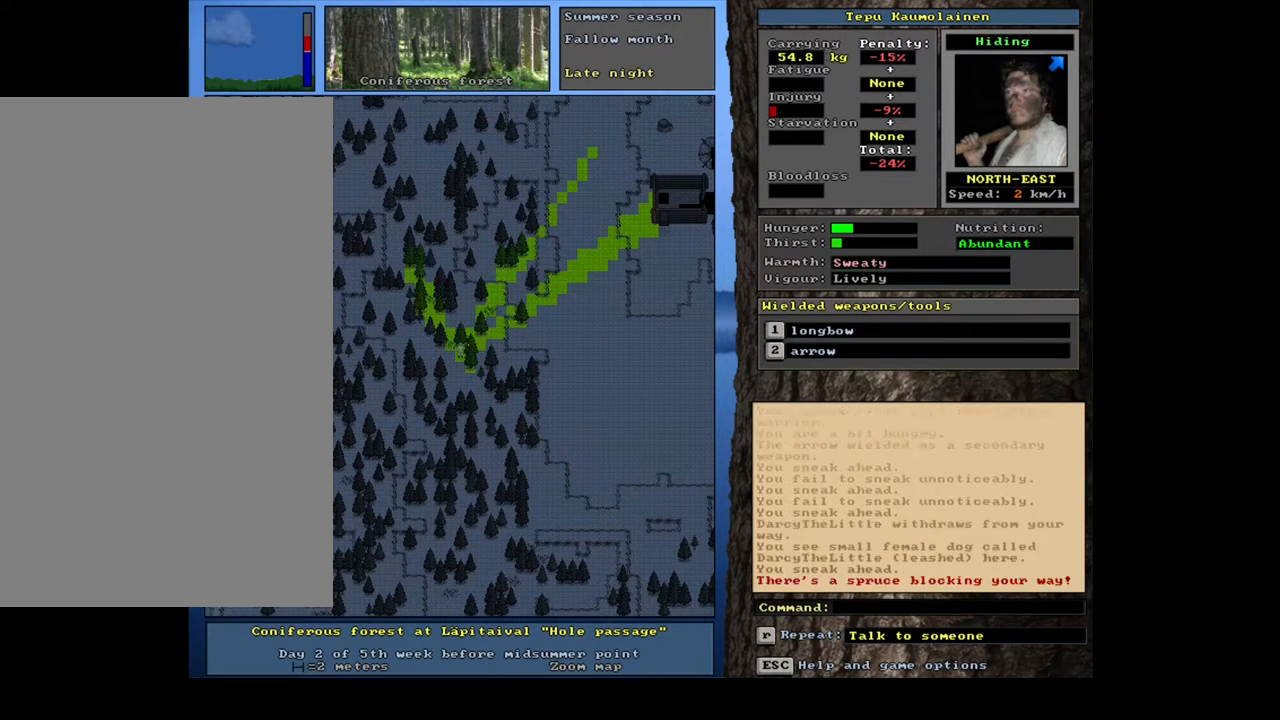
{"keys": ["ctrl_l"], "mouse": [], "events": [[183, "num7", "down"], [283, "num7", "up"]]}
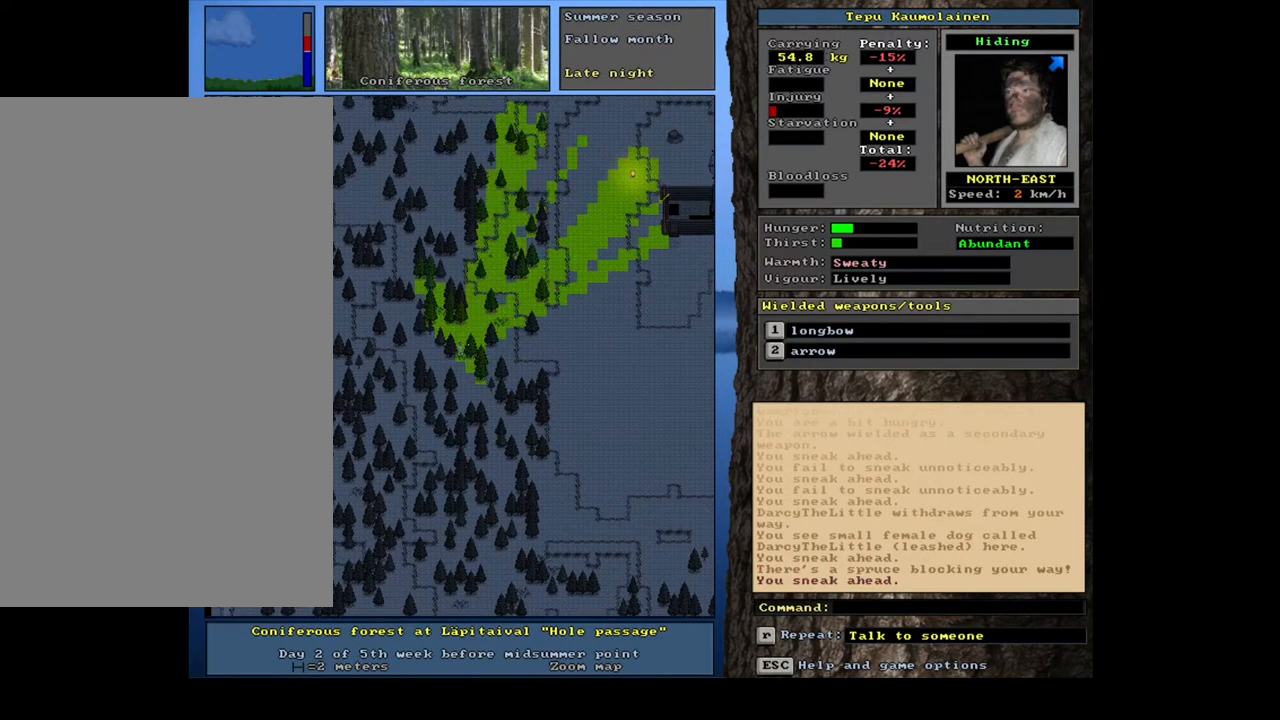
{"keys": ["ctrl_l"], "mouse": [], "events": []}
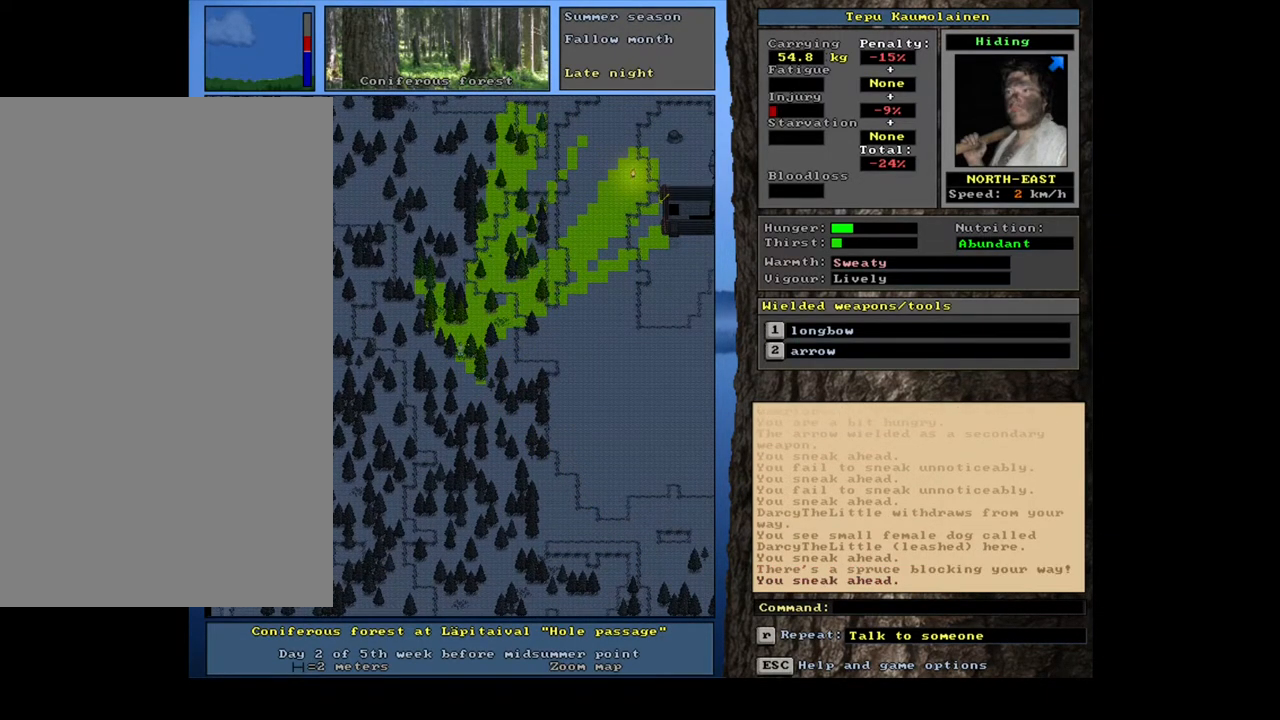
{"keys": ["ctrl_l"], "mouse": [], "events": []}
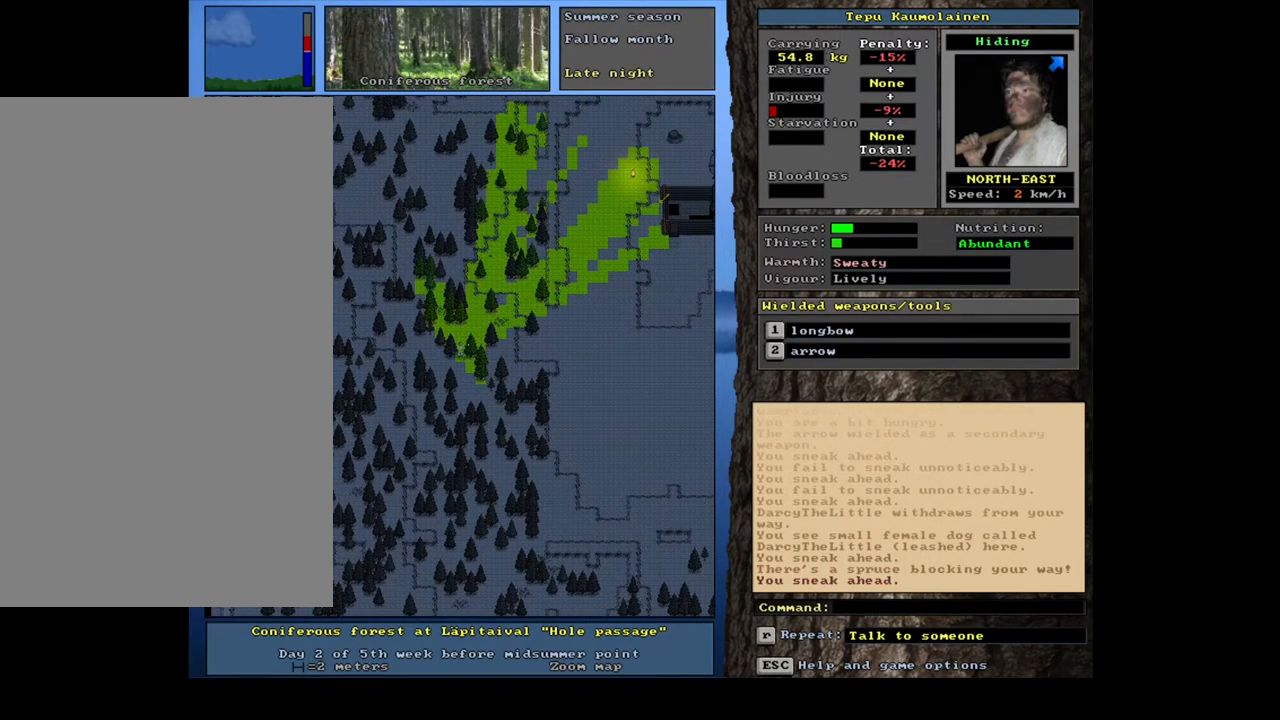
{"keys": ["ctrl_l"], "mouse": [], "events": [[117, "ctrl_l", "up"], [233, "num4", "down"], [317, "num4", "up"], [467, "ctrl_l", "down"]]}
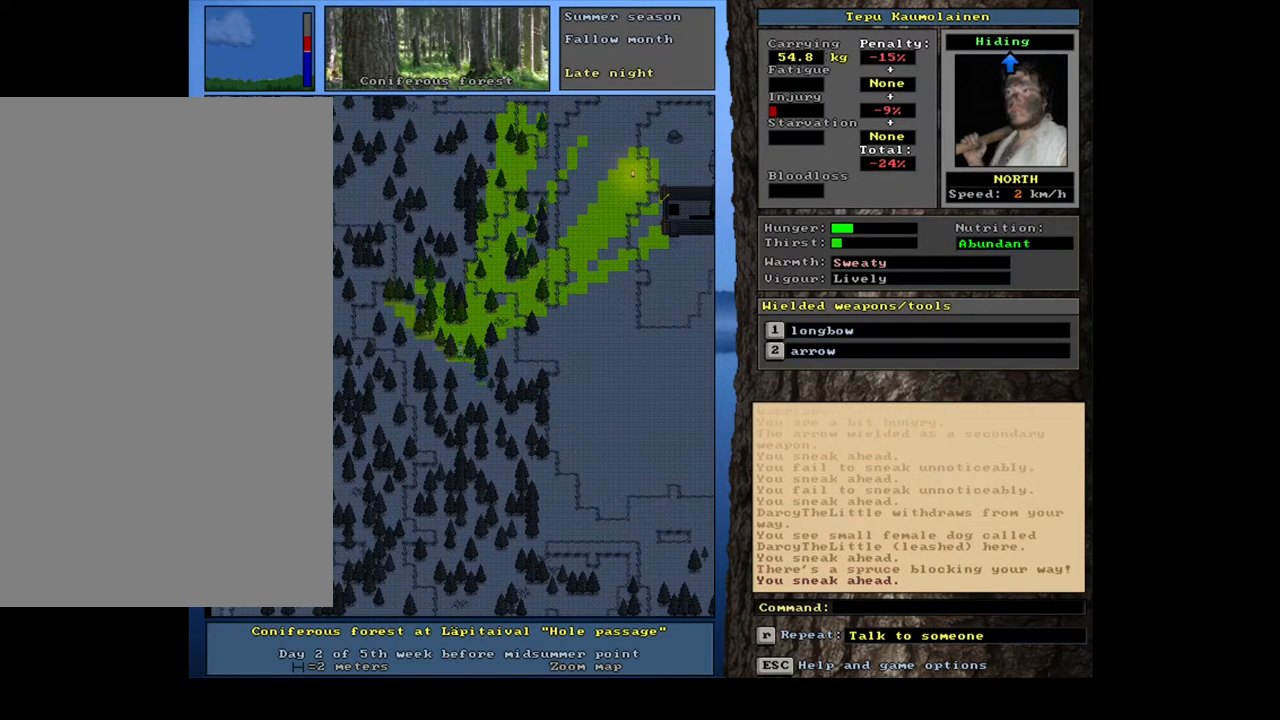
{"keys": ["ctrl_l"], "mouse": [], "events": [[333, "num8", "down"], [450, "num8", "up"]]}
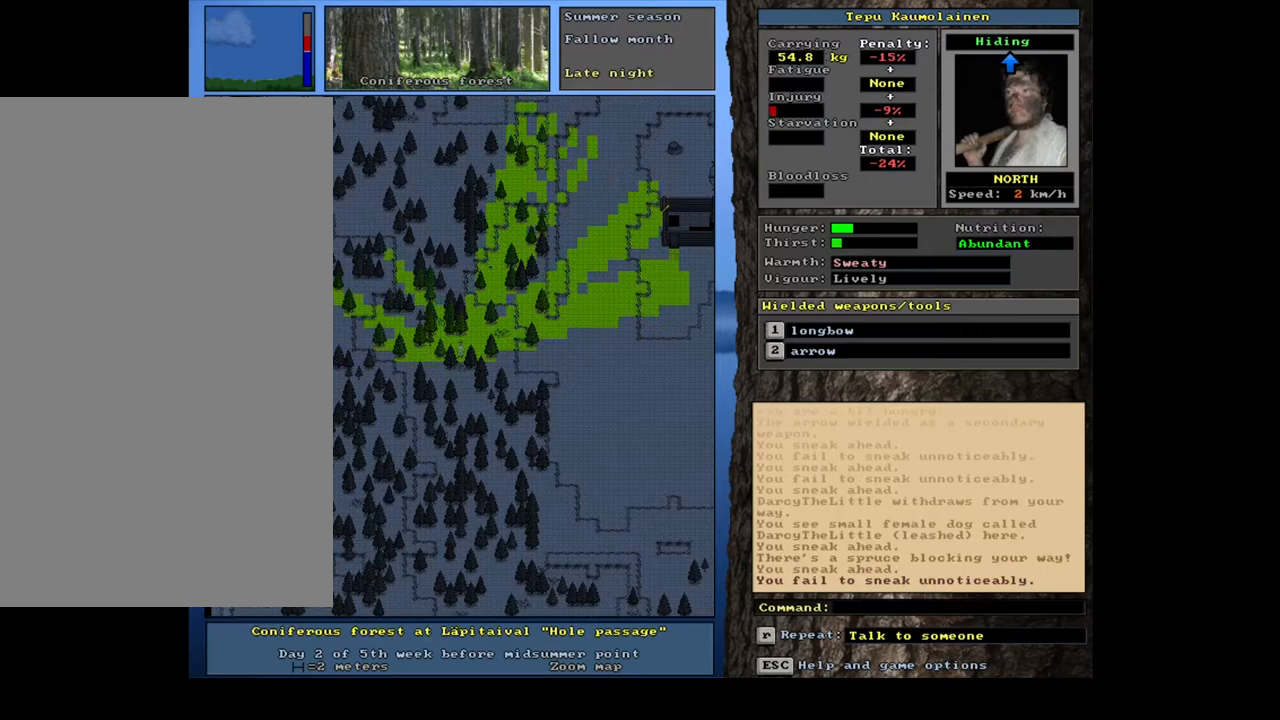
{"keys": [], "mouse": [], "events": [[317, "ctrl_l", "up"], [367, "num6", "down"], [483, "num6", "up"]]}
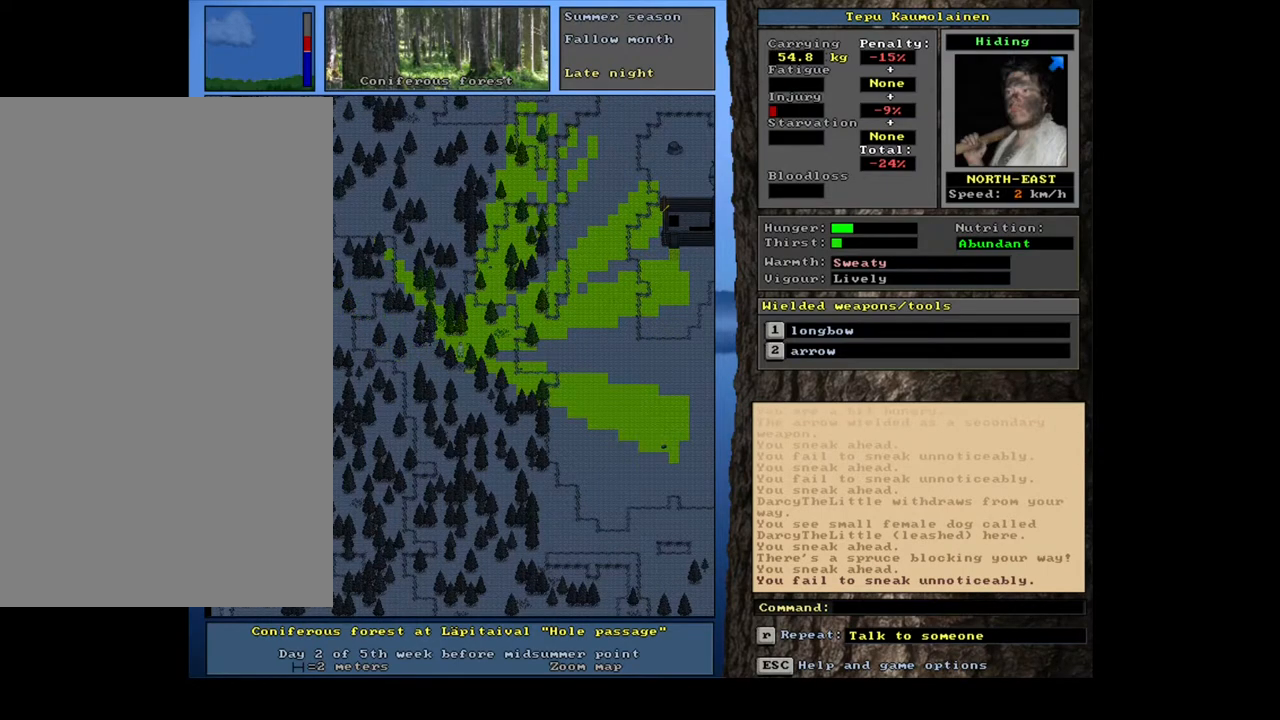
{"keys": ["ctrl_l", "num4"], "mouse": [], "events": [[83, "ctrl_l", "down"], [467, "num4", "down"]]}
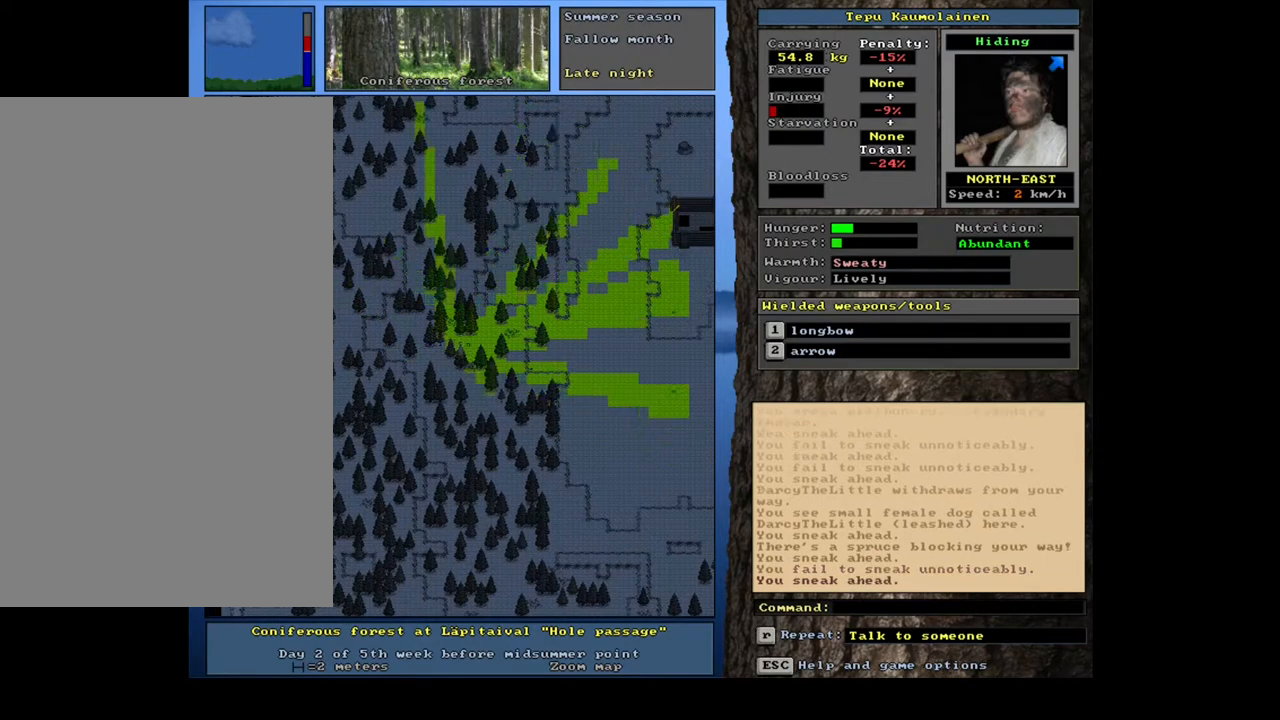
{"keys": ["ctrl_l", "num4"], "mouse": [], "events": [[100, "num4", "up"], [433, "num4", "down"]]}
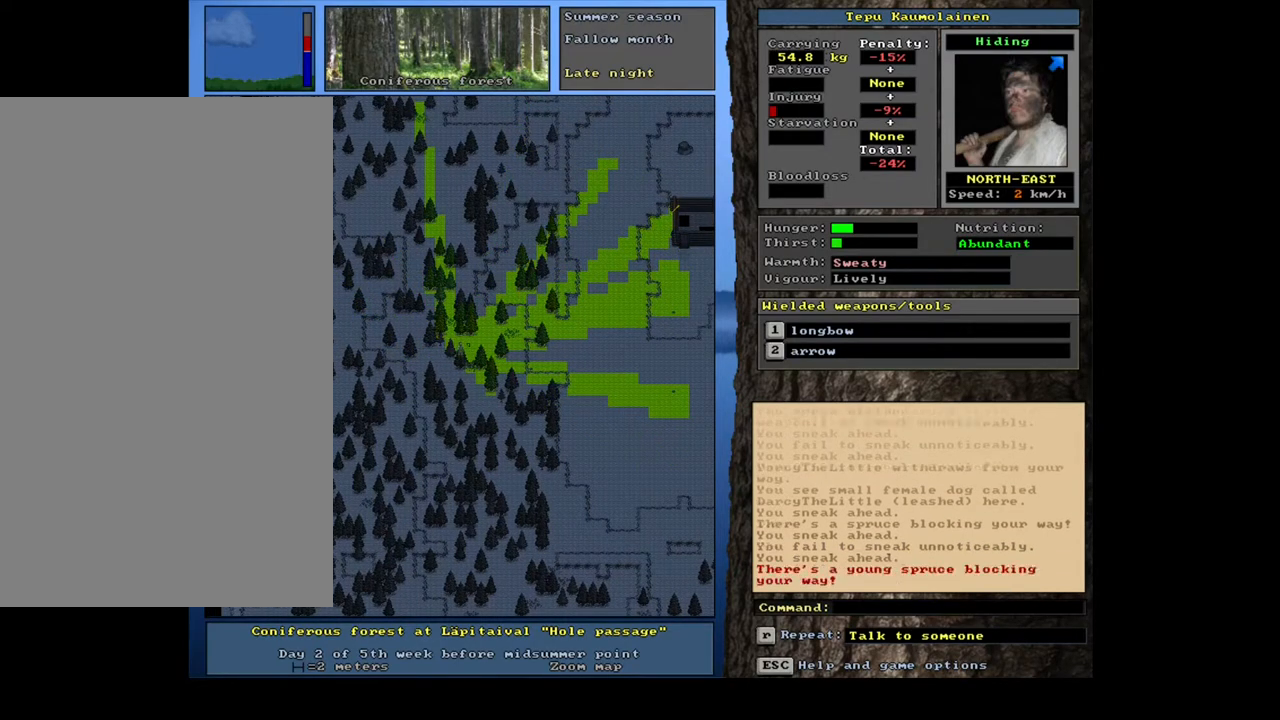
{"keys": ["ctrl_l"], "mouse": [], "events": [[33, "num4", "up"]]}
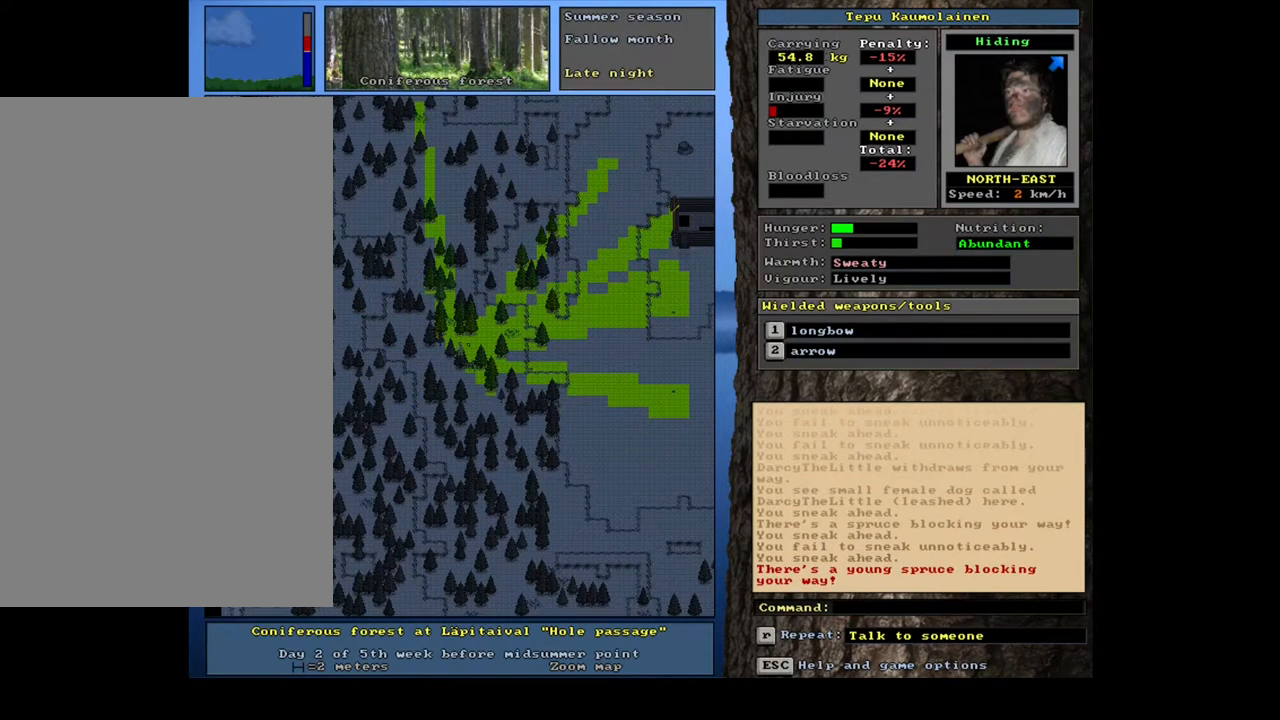
{"keys": ["ctrl_l"], "mouse": [], "events": [[183, "num7", "down"], [250, "num7", "up"]]}
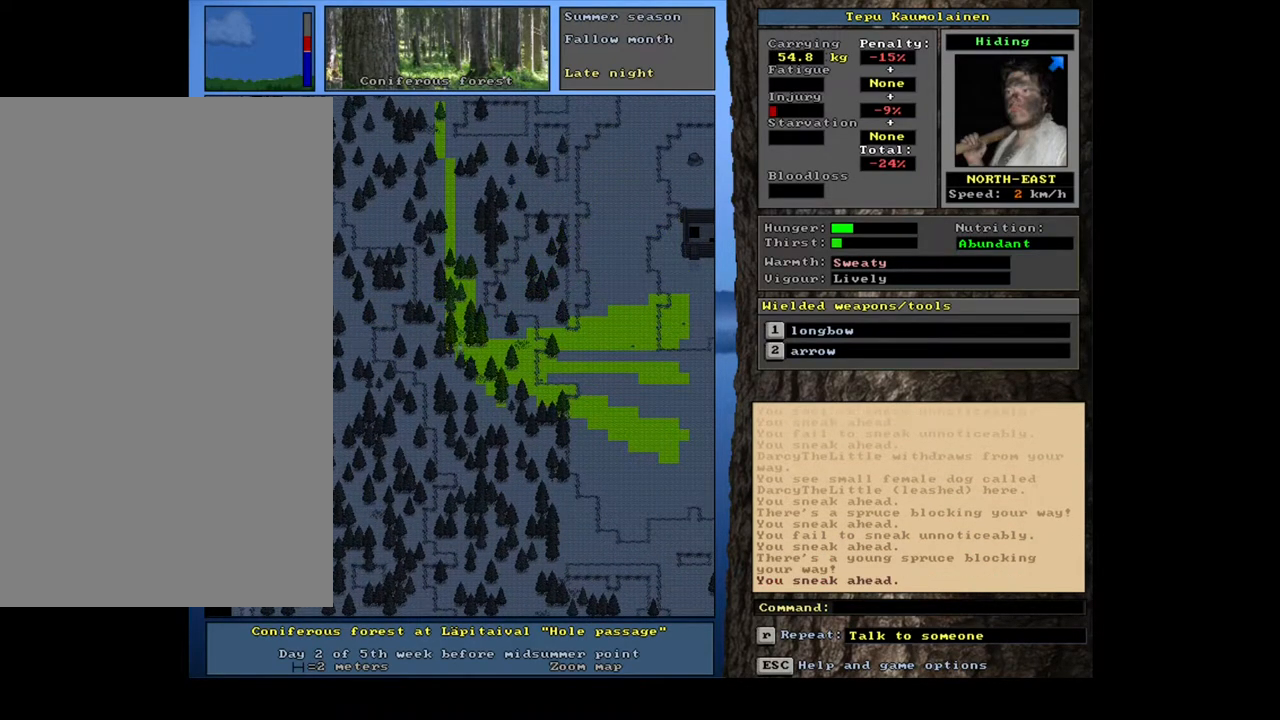
{"keys": ["ctrl_l"], "mouse": [], "events": [[333, "num8", "down"], [467, "num8", "up"]]}
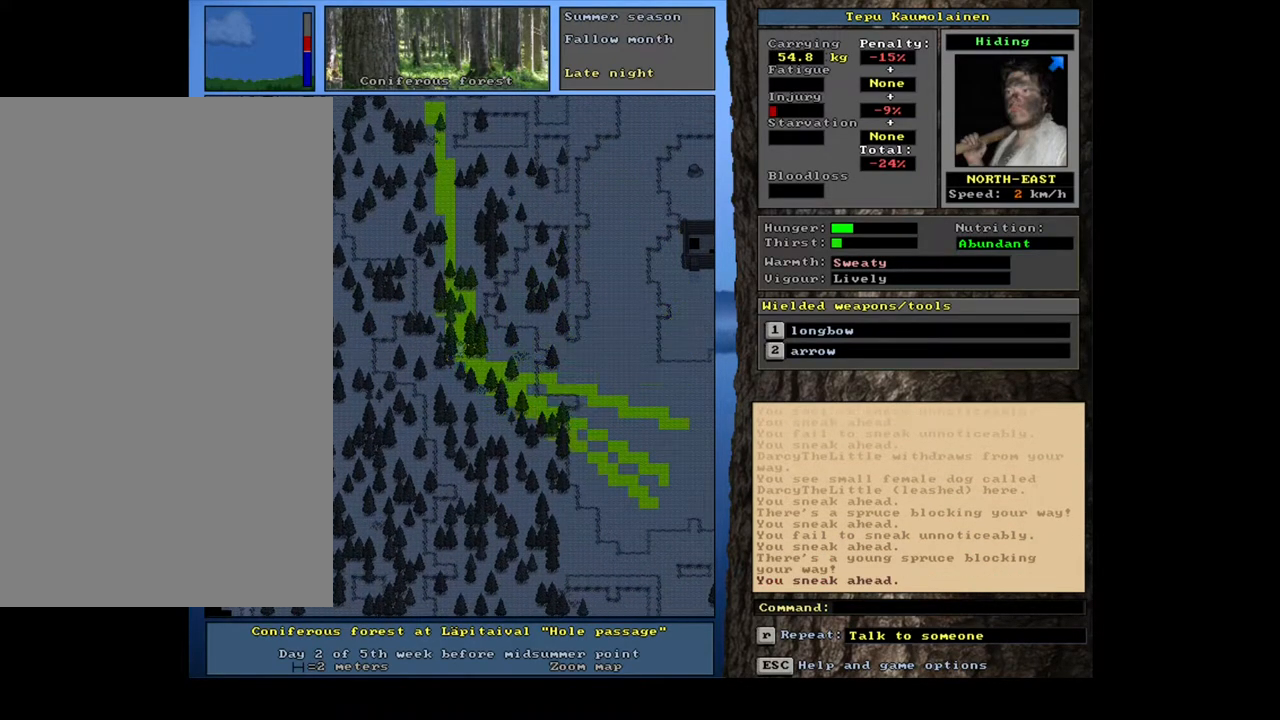
{"keys": ["ctrl_l"], "mouse": [], "events": [[317, "num8", "down"], [417, "num8", "up"]]}
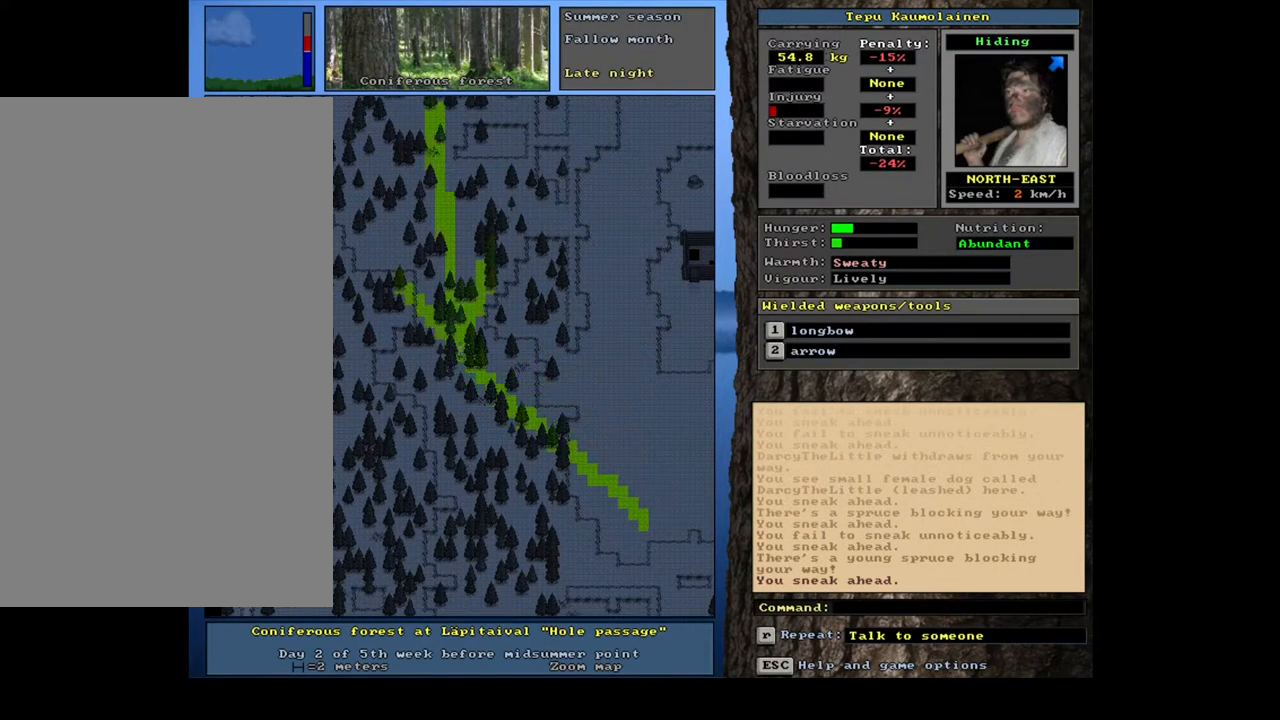
{"keys": ["ctrl_l"], "mouse": [], "events": [[50, "num8", "down"], [150, "num8", "up"], [250, "num8", "down"], [367, "num8", "up"]]}
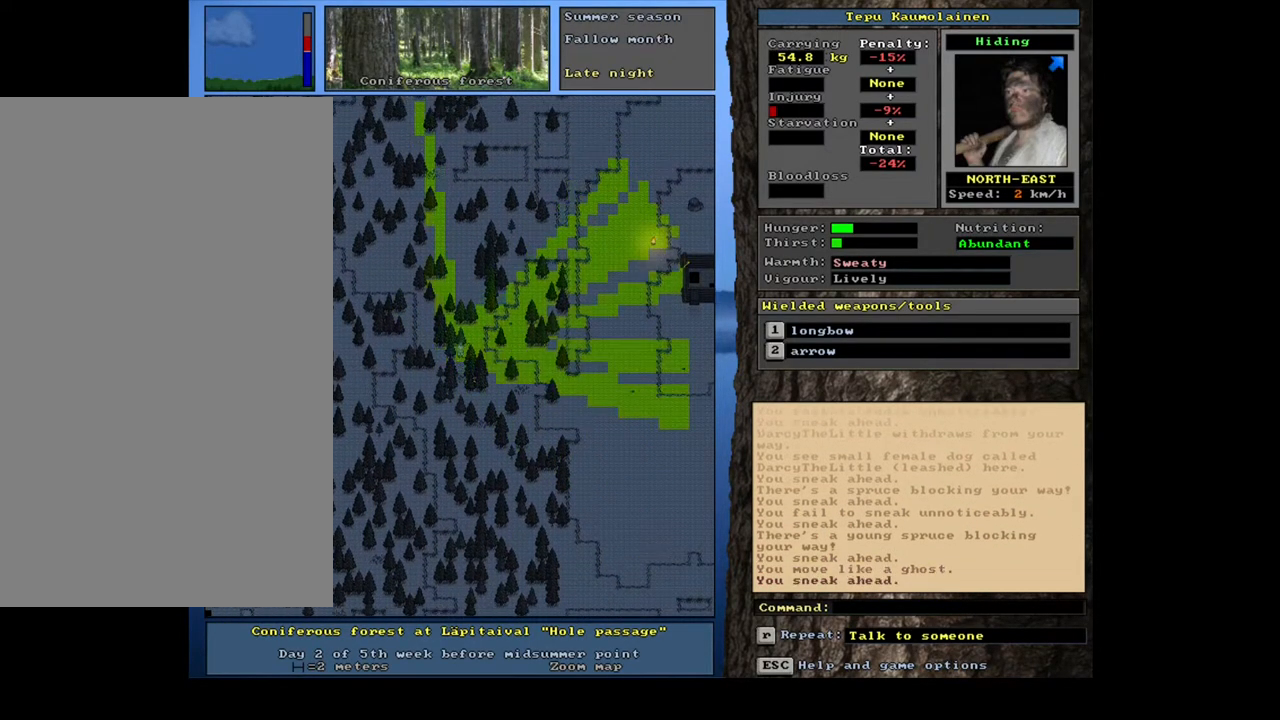
{"keys": ["ctrl_l", "num6"], "mouse": [], "events": [[417, "num6", "down"]]}
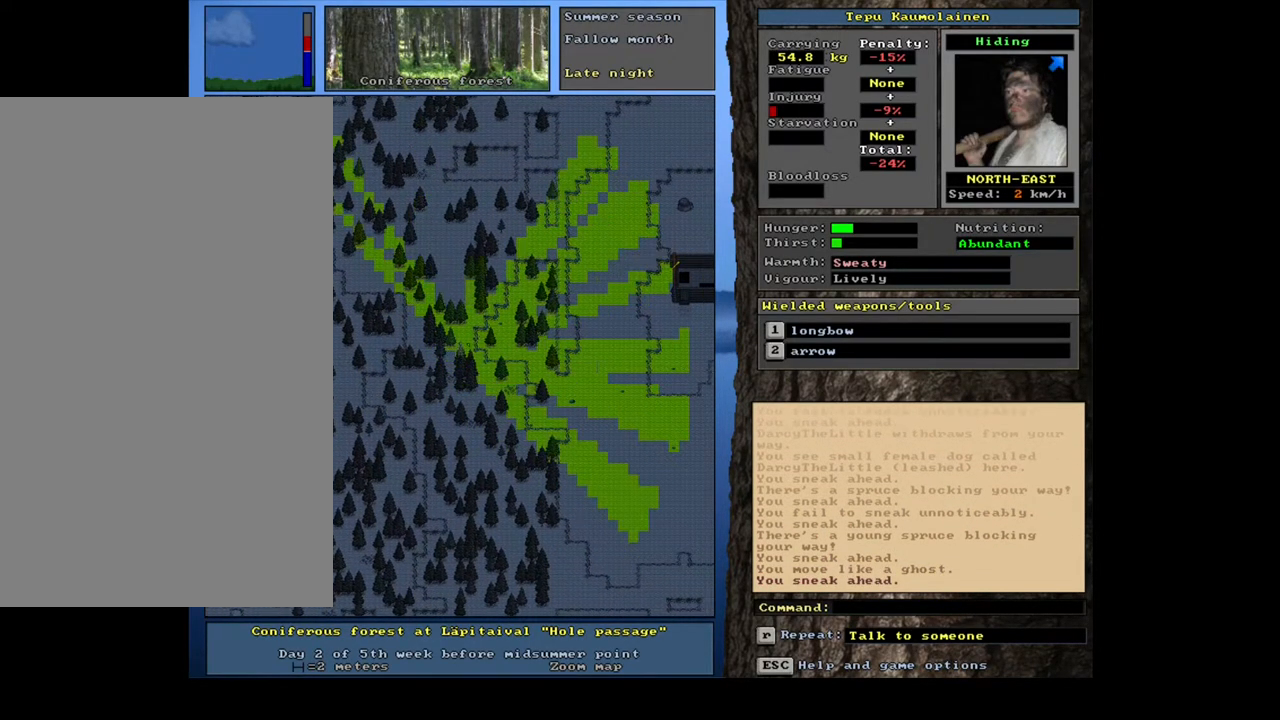
{"keys": ["ctrl_l"], "mouse": [], "events": [[33, "num6", "up"]]}
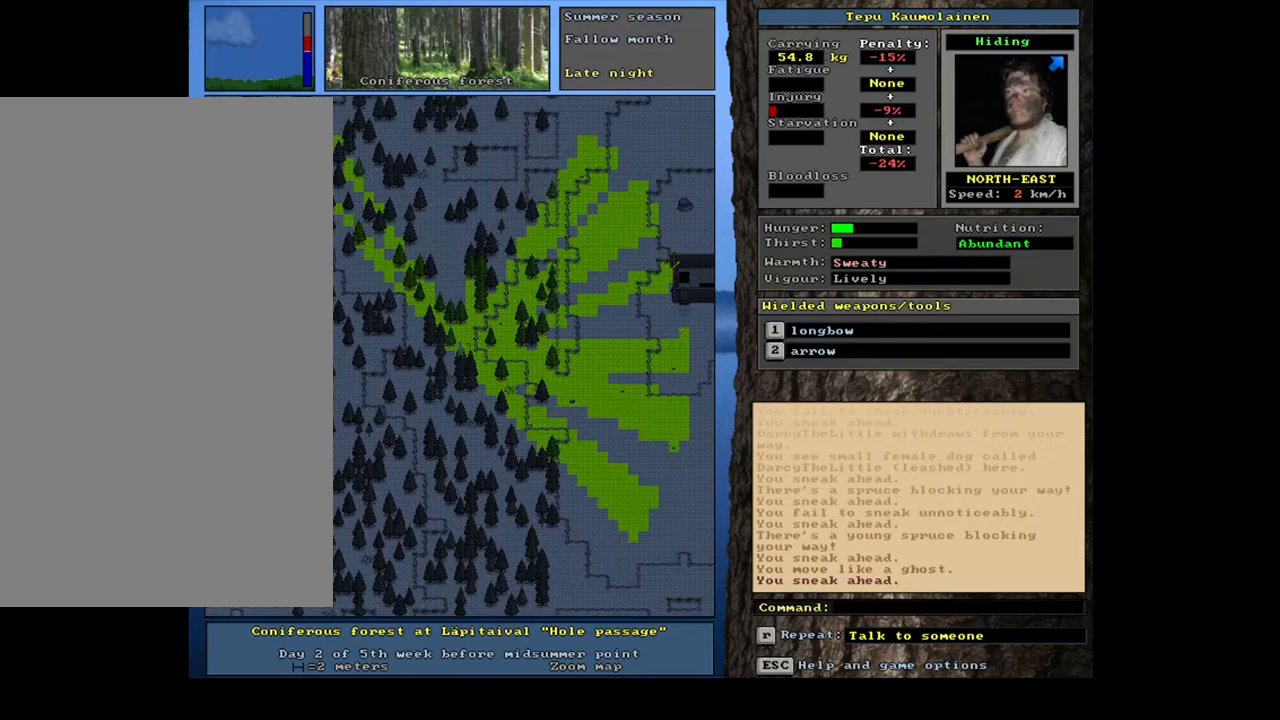
{"keys": ["ctrl_l", "num8"], "mouse": [], "events": [[483, "num8", "down"]]}
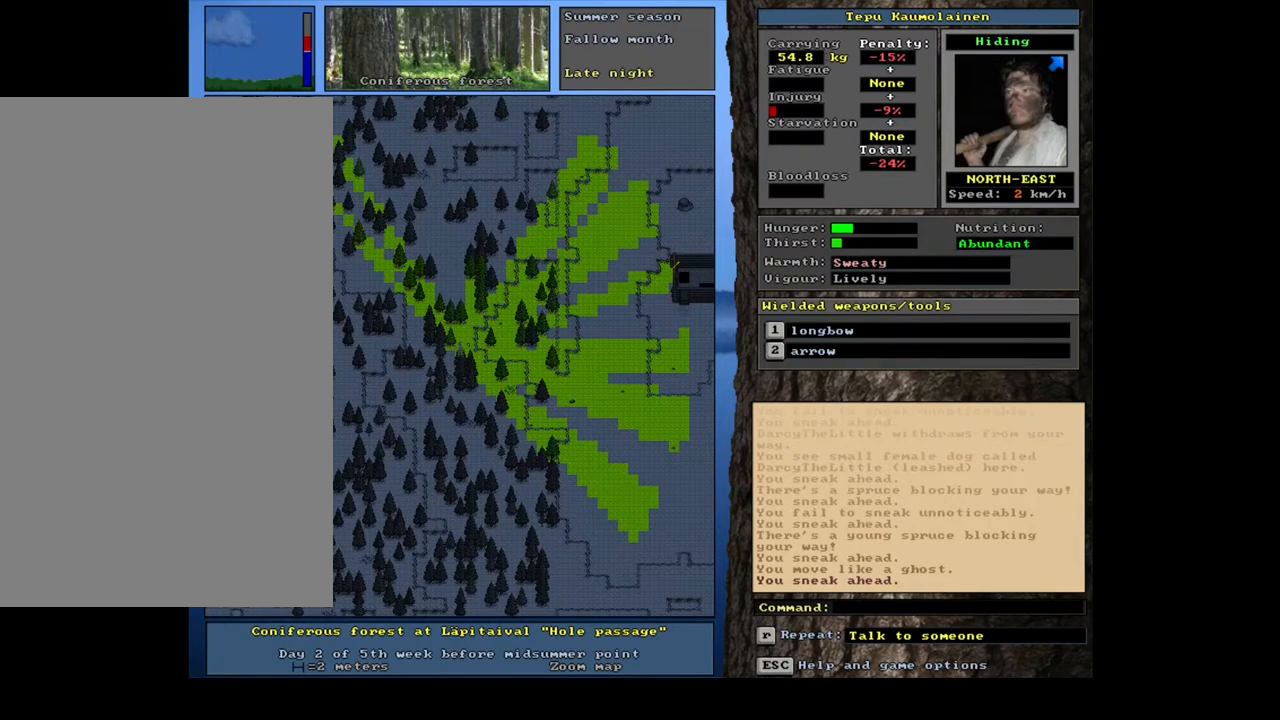
{"keys": ["ctrl_l", "num6"], "mouse": [], "events": [[100, "num8", "up"], [450, "num6", "down"]]}
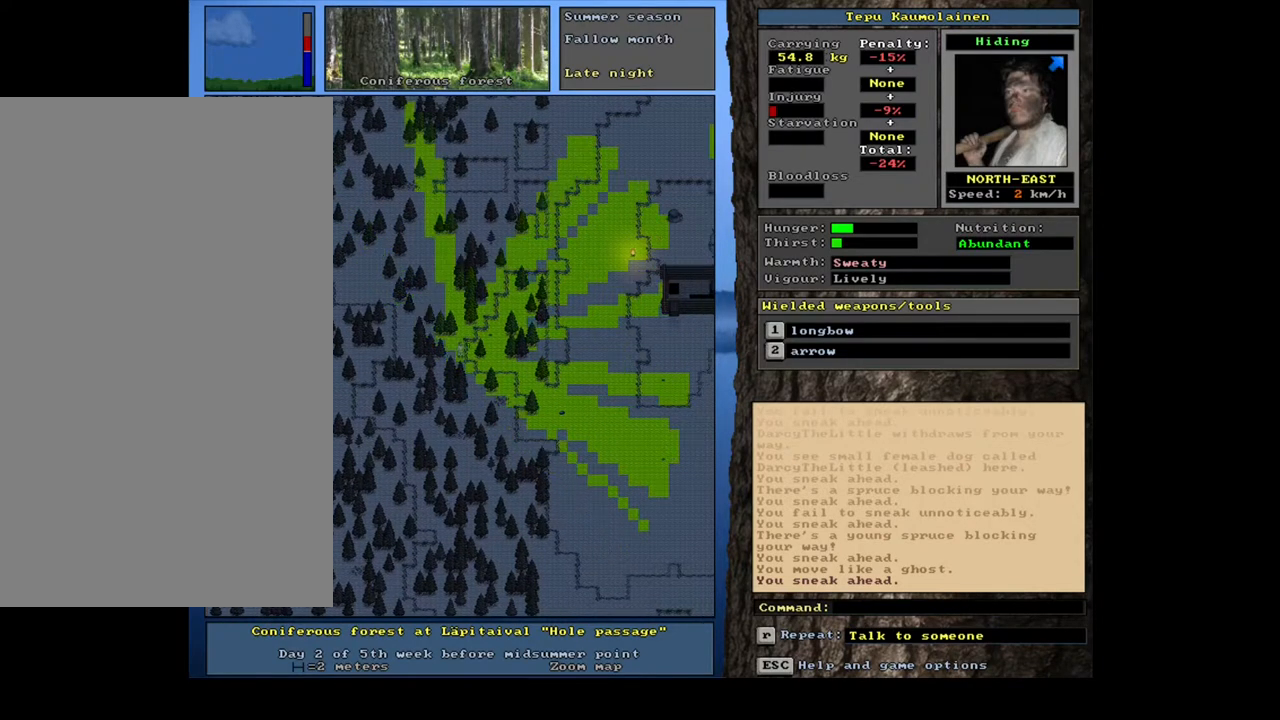
{"keys": [], "mouse": [], "events": [[50, "num6", "up"], [417, "ctrl_l", "up"]]}
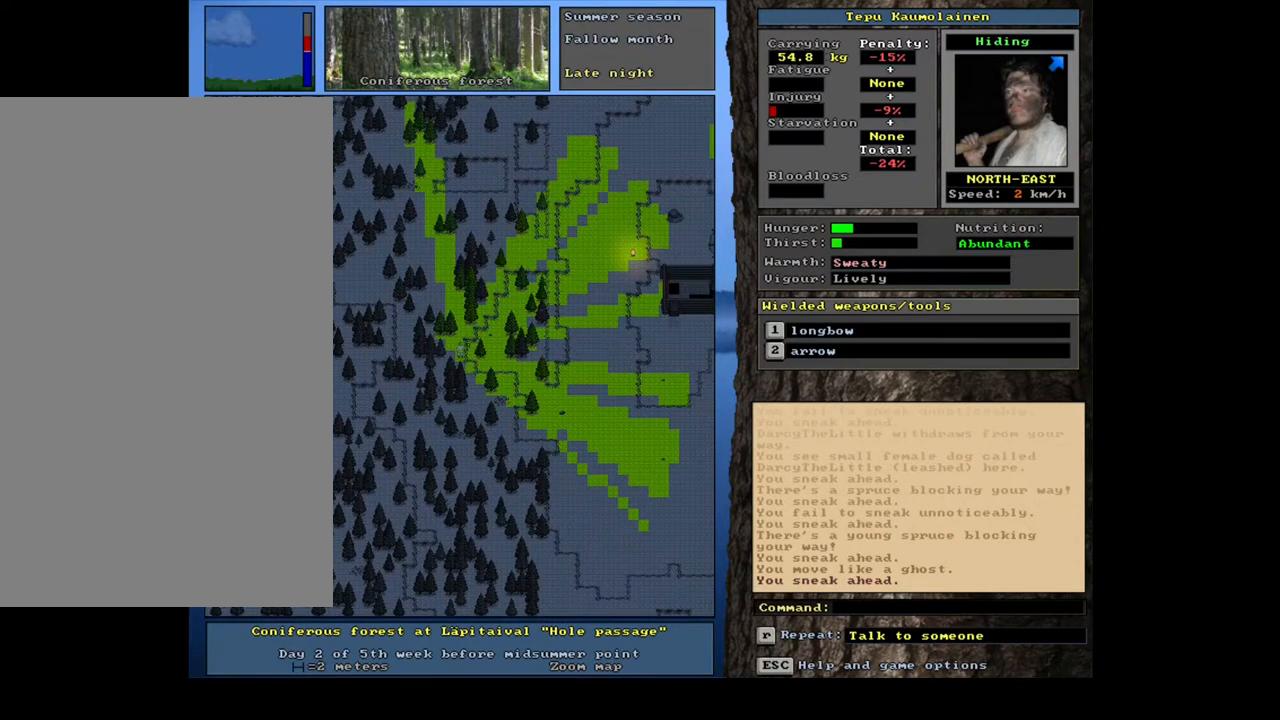
{"keys": [], "mouse": [], "events": [[233, "ctrl_l", "down"], [483, "ctrl_l", "up"]]}
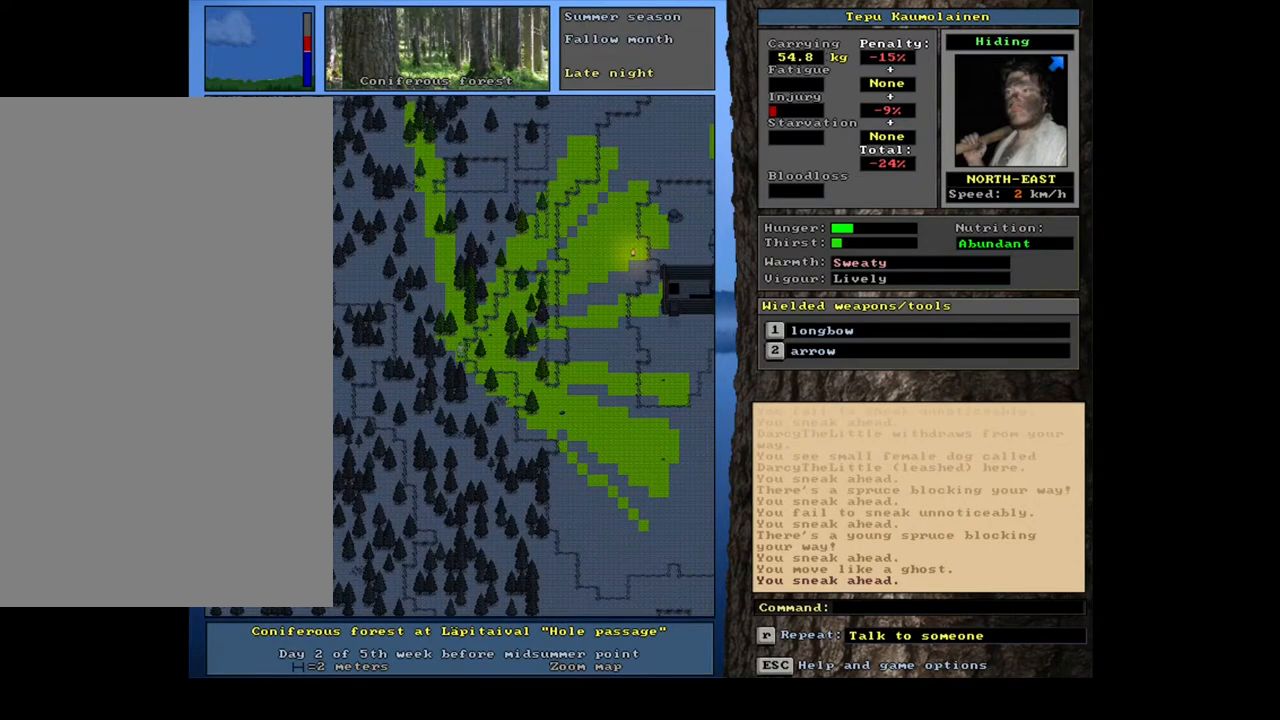
{"keys": ["ctrl_l", "num6"], "mouse": [], "events": [[100, "num6", "down"], [183, "num6", "up"], [283, "ctrl_l", "down"], [467, "num6", "down"]]}
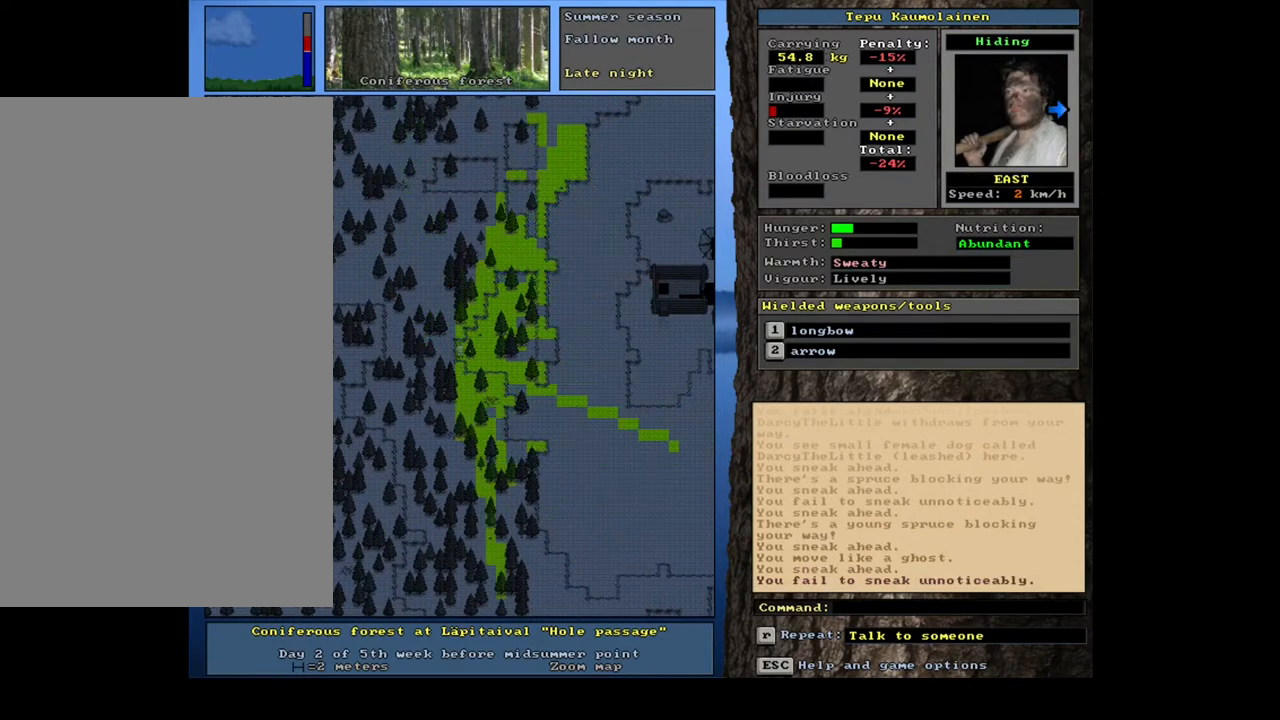
{"keys": ["ctrl_l"], "mouse": [], "events": [[33, "num6", "up"], [250, "num3", "down"], [317, "num3", "up"]]}